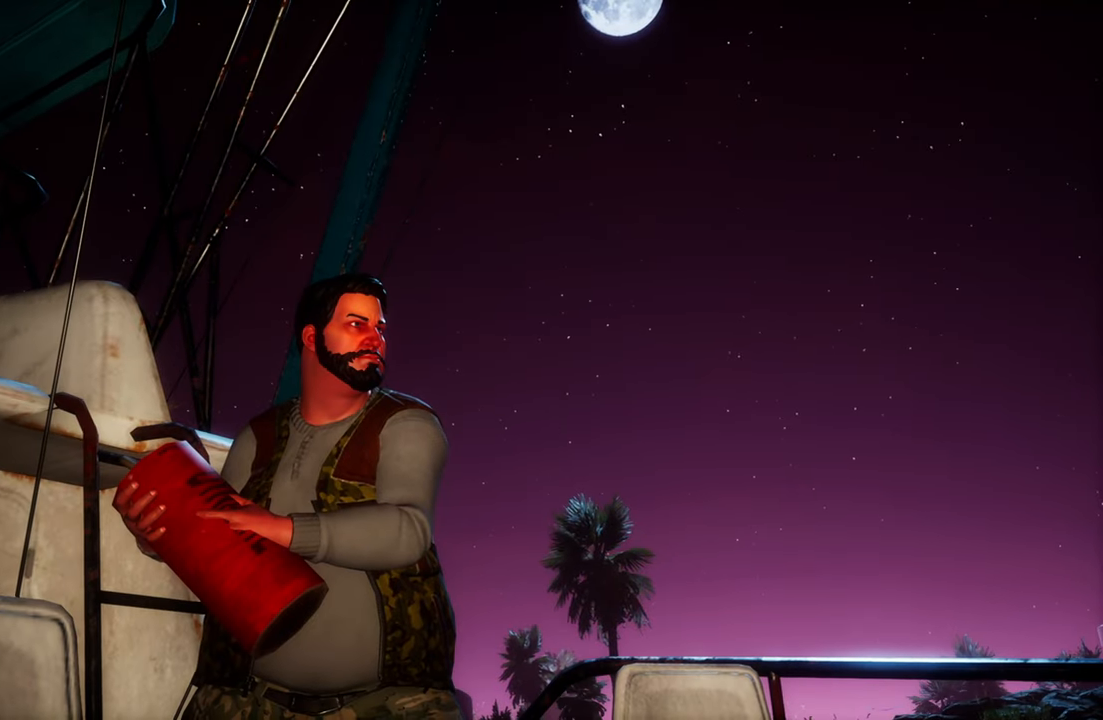
Gameplay with a controller (Xbox layout); each line is a JSON object with the inputs held at the frame after it. "events" lists button and stick changes between this image and that frame as [ms after this image, input, new state], when the widget could be followed in between.
{"buttons": [], "left_stick": "center", "right_stick": "center", "events": []}
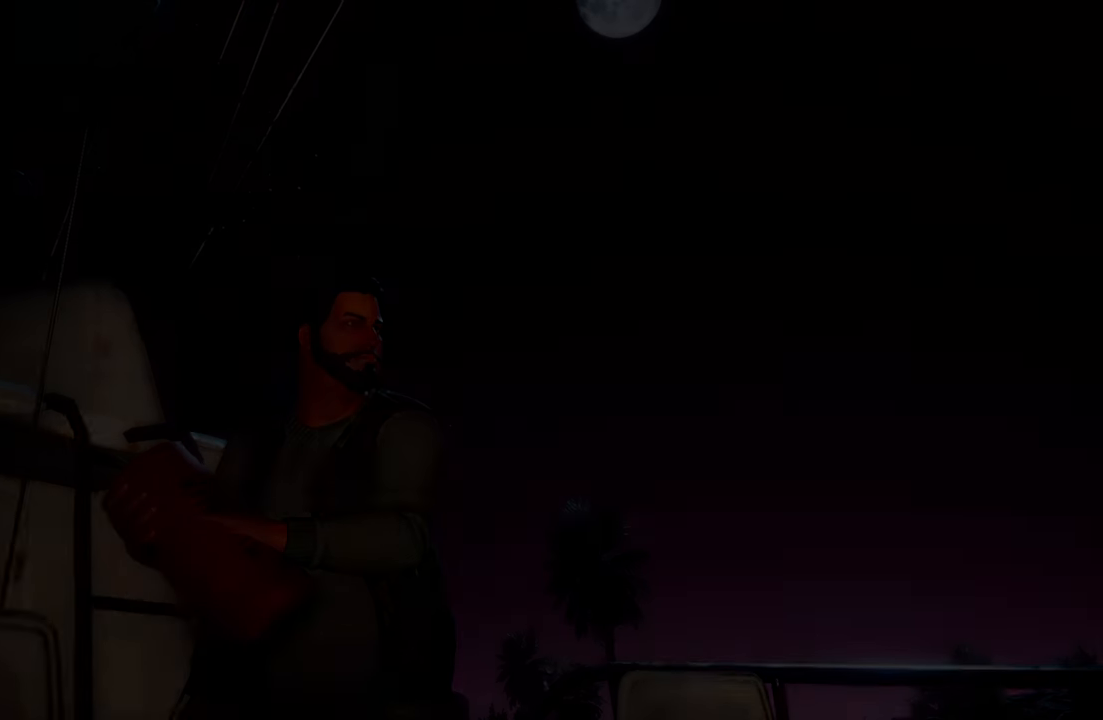
{"buttons": ["L2"], "left_stick": "center", "right_stick": "center", "events": [[60, "L2", "down"]]}
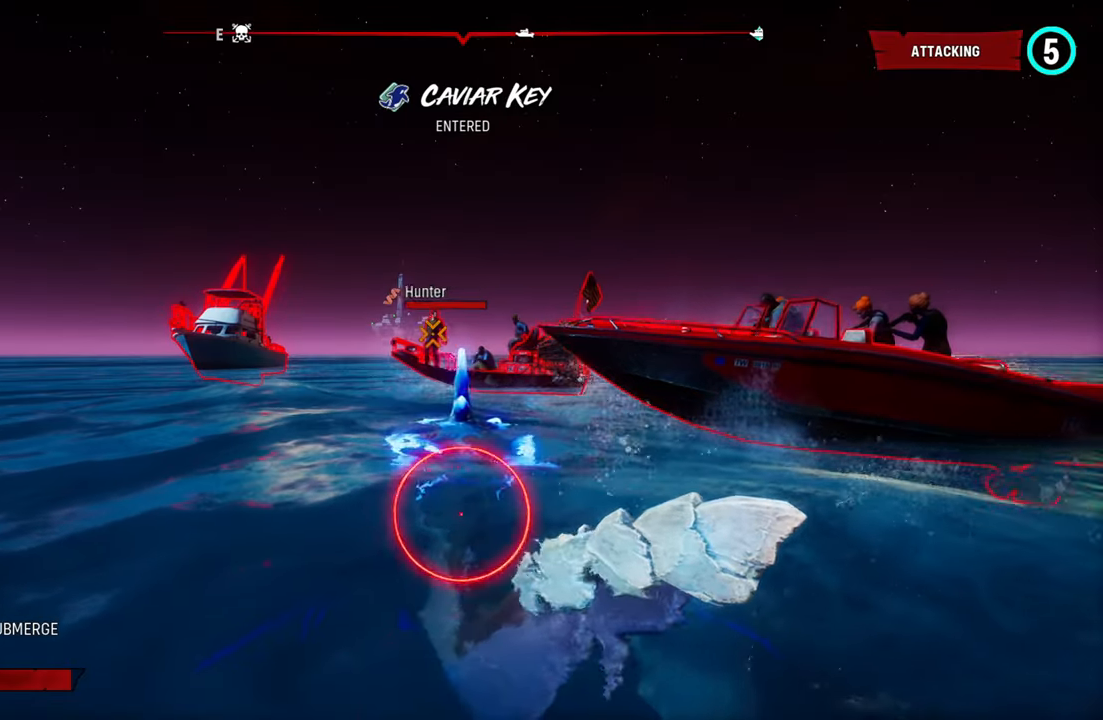
{"buttons": ["L2", "R1"], "left_stick": "up", "right_stick": "center", "events": [[60, "L2", "up"], [60, "left_stick", "up"], [160, "L2", "down"], [480, "R1", "down"]]}
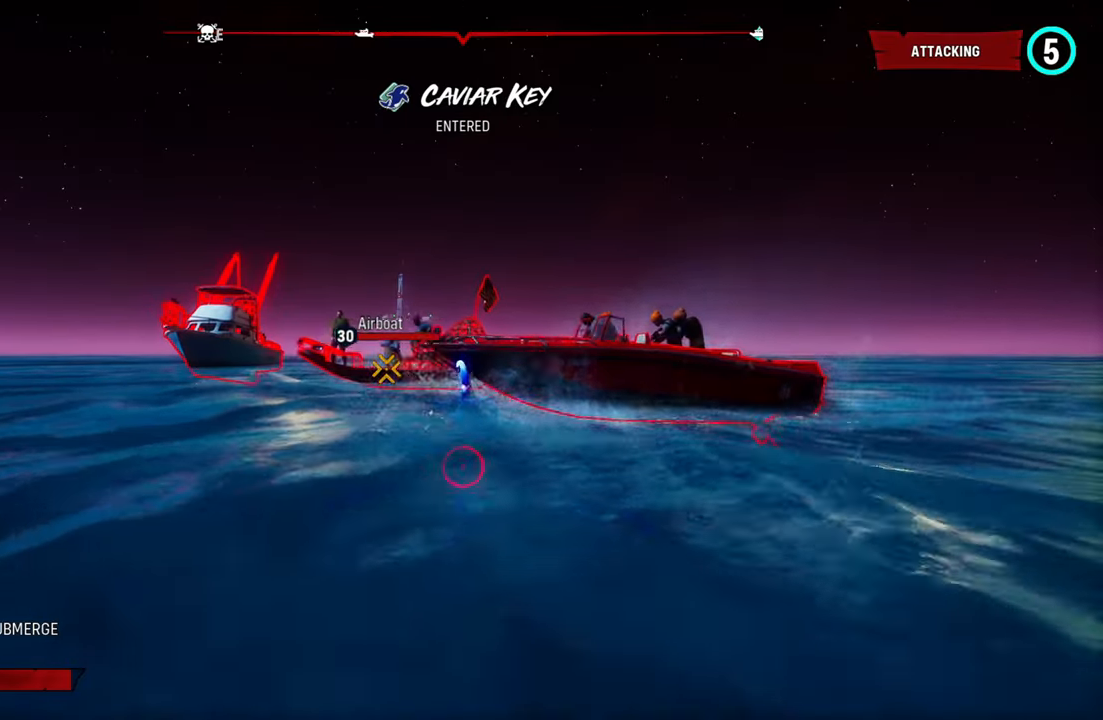
{"buttons": ["L2"], "left_stick": "up-left", "right_stick": "center", "events": [[180, "R1", "up"], [420, "left_stick", "up-left"]]}
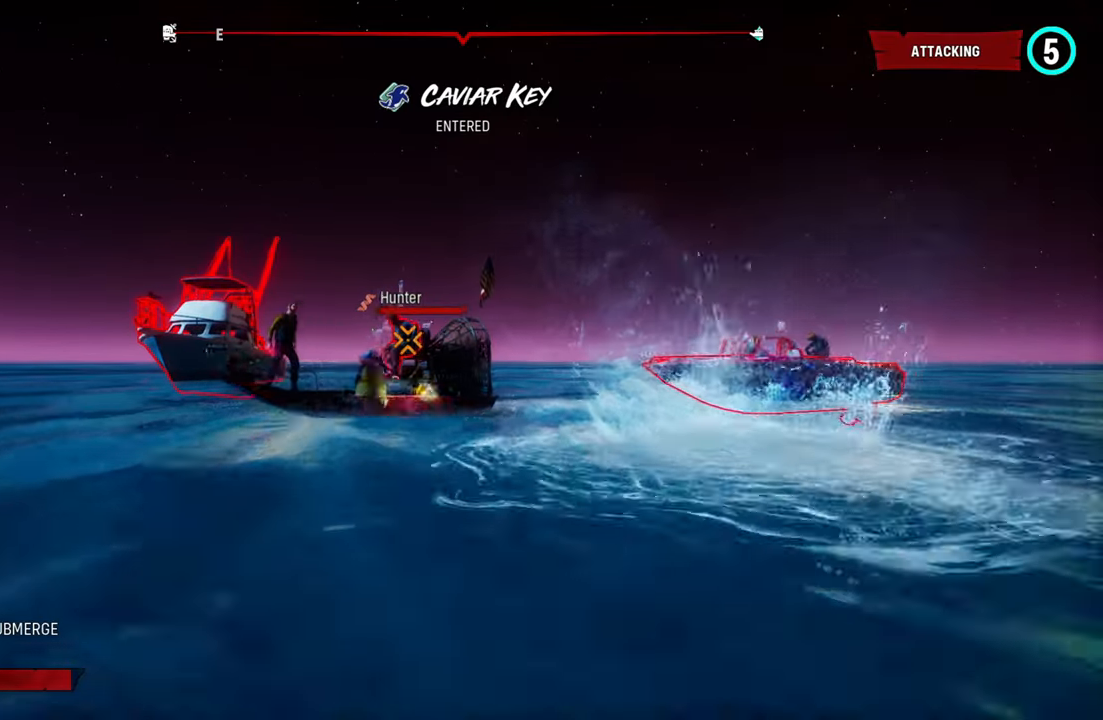
{"buttons": ["L2"], "left_stick": "up", "right_stick": "center", "events": [[40, "R1", "down"], [220, "R1", "up"], [320, "R1", "down"], [340, "left_stick", "up"], [480, "R1", "up"]]}
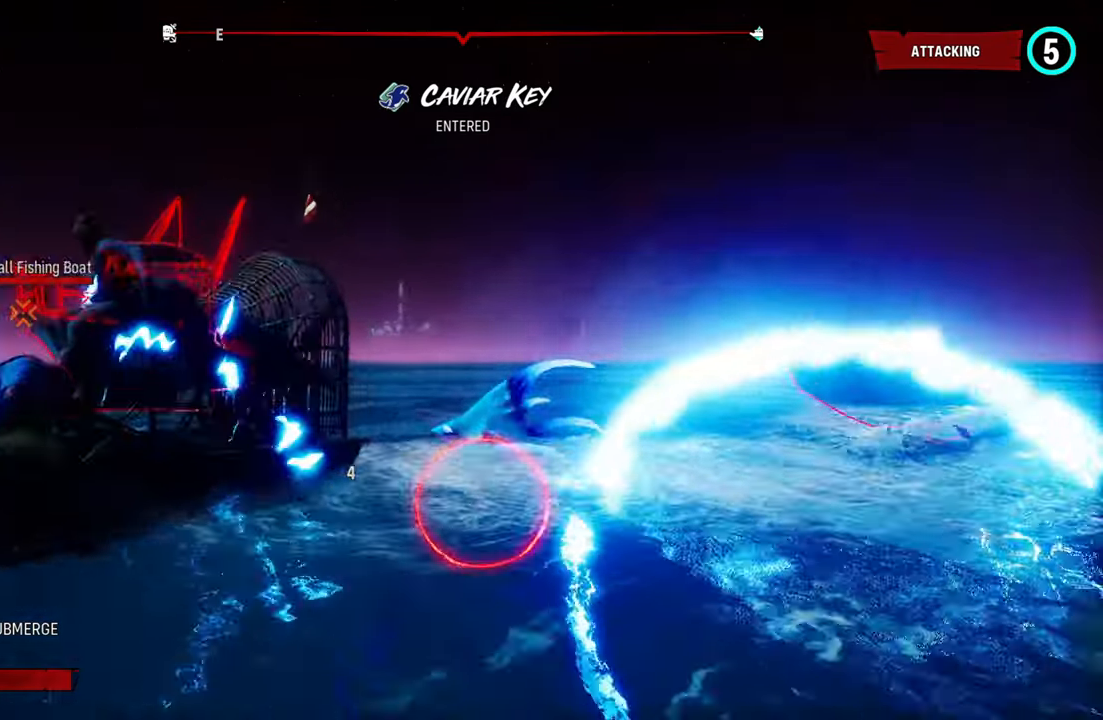
{"buttons": ["L2"], "left_stick": "up-left", "right_stick": "center", "events": [[40, "R1", "down"], [180, "left_stick", "center"], [200, "R1", "up"], [300, "R1", "down"], [360, "left_stick", "up-left"], [460, "R1", "up"]]}
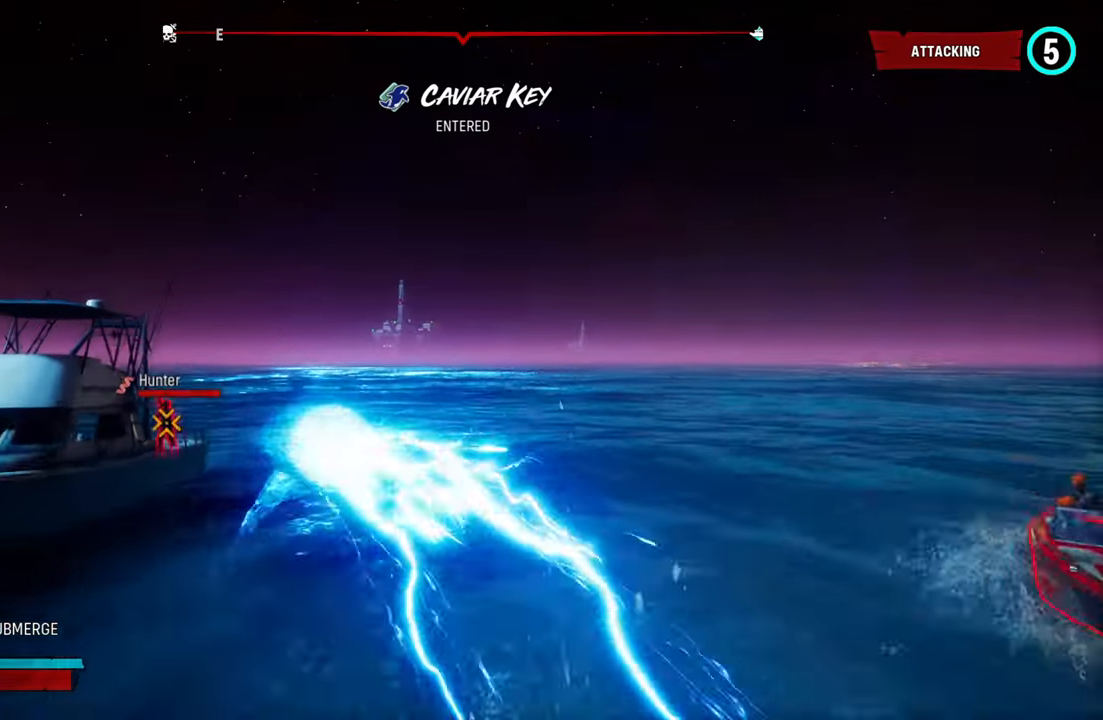
{"buttons": ["L2", "R2"], "left_stick": "left", "right_stick": "center", "events": [[80, "right_stick", "left"], [120, "left_stick", "left"], [240, "right_stick", "center"], [320, "R2", "down"]]}
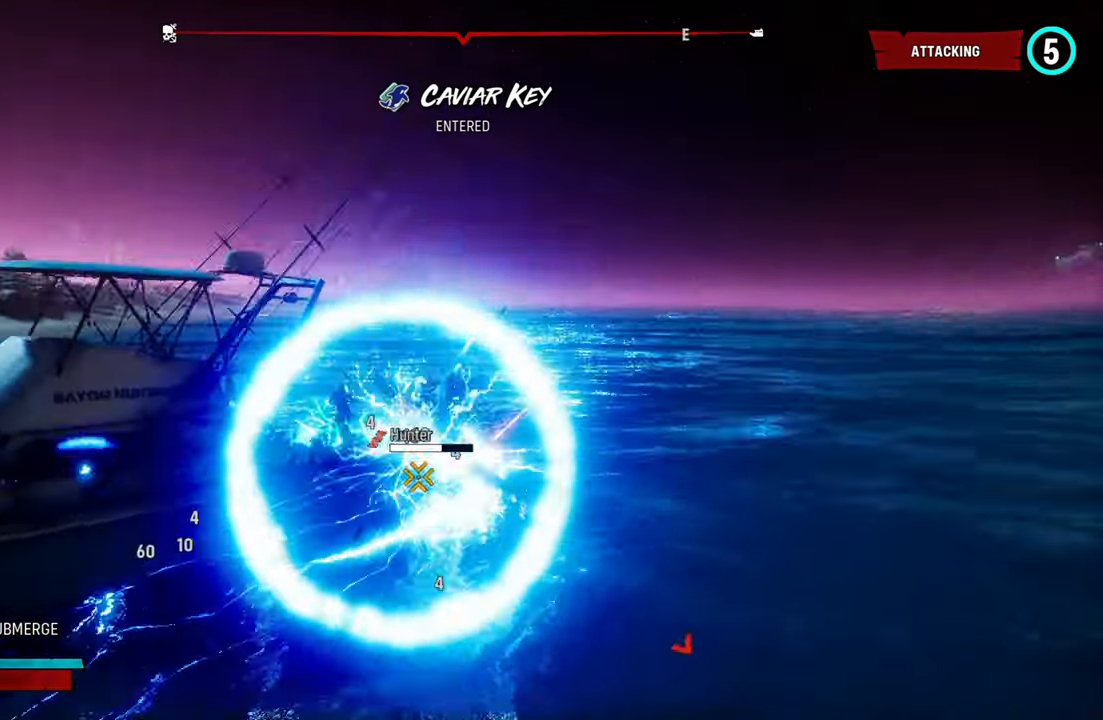
{"buttons": ["L2", "R1"], "left_stick": "left", "right_stick": "center", "events": [[220, "R2", "up"], [280, "R2", "down"], [440, "R2", "up"], [480, "R1", "down"]]}
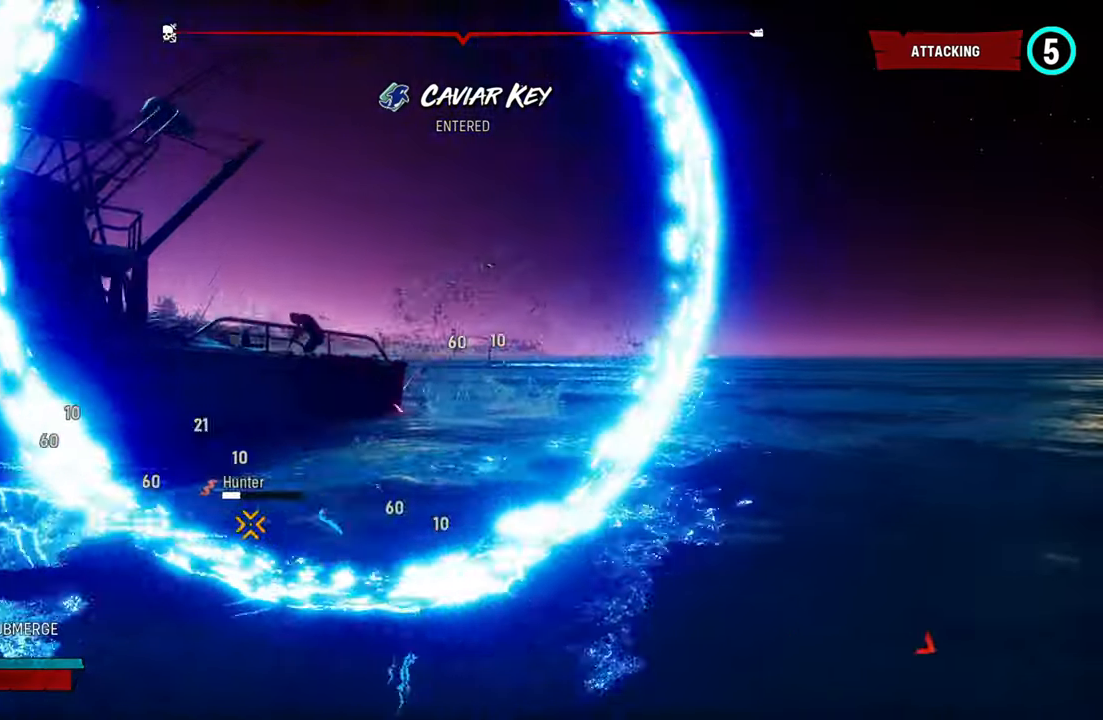
{"buttons": ["L2", "R1"], "left_stick": "left", "right_stick": "center", "events": [[140, "R1", "up"], [260, "R1", "down"], [420, "R1", "up"], [500, "R1", "down"]]}
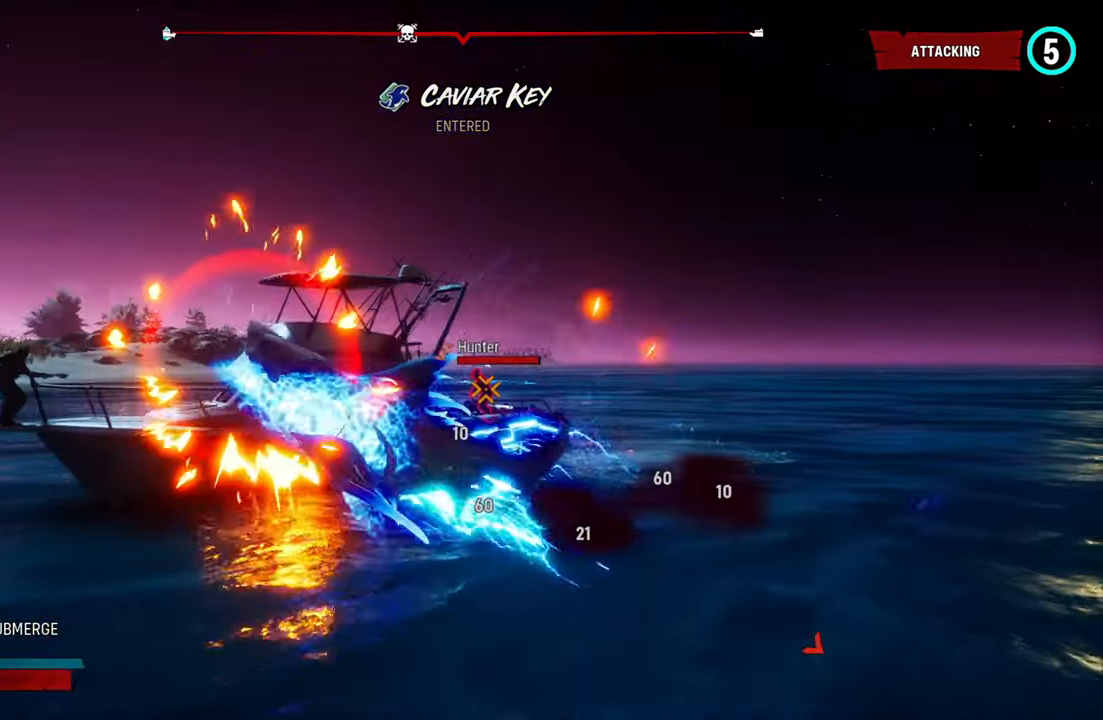
{"buttons": ["L2"], "left_stick": "up", "right_stick": "center", "events": [[40, "left_stick", "up-left"], [140, "R1", "up"], [240, "left_stick", "up"], [280, "R2", "down"], [500, "R2", "up"]]}
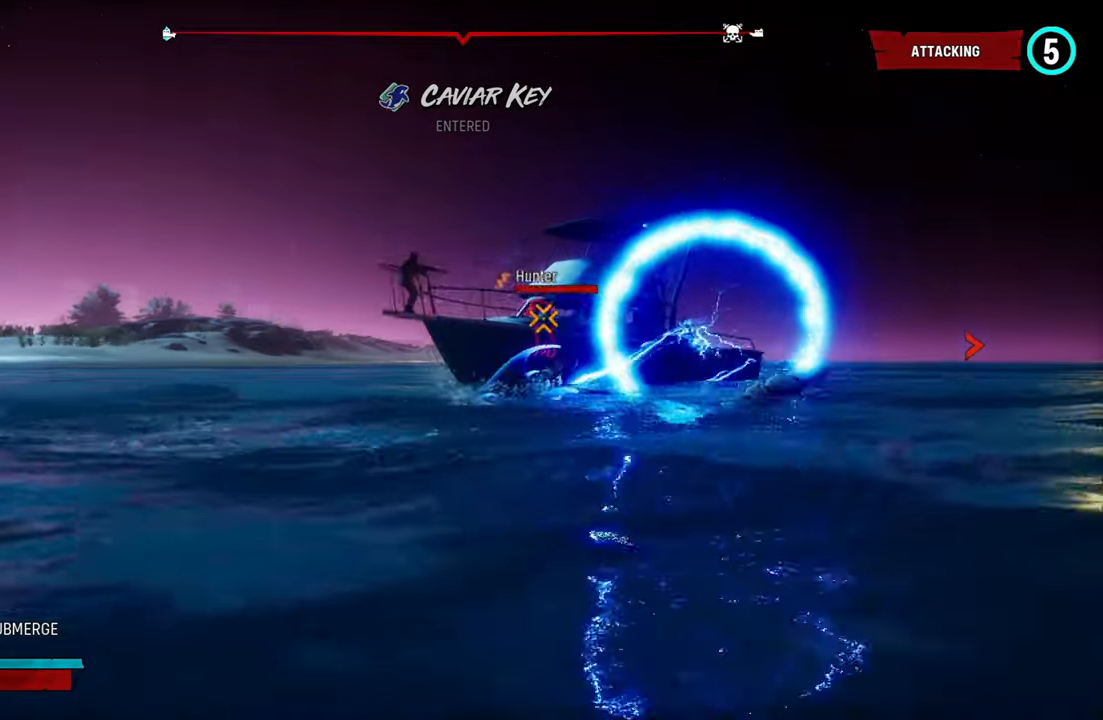
{"buttons": ["L2"], "left_stick": "up", "right_stick": "center", "events": [[80, "R1", "down"], [240, "R1", "up"], [300, "R1", "down"], [440, "R1", "up"]]}
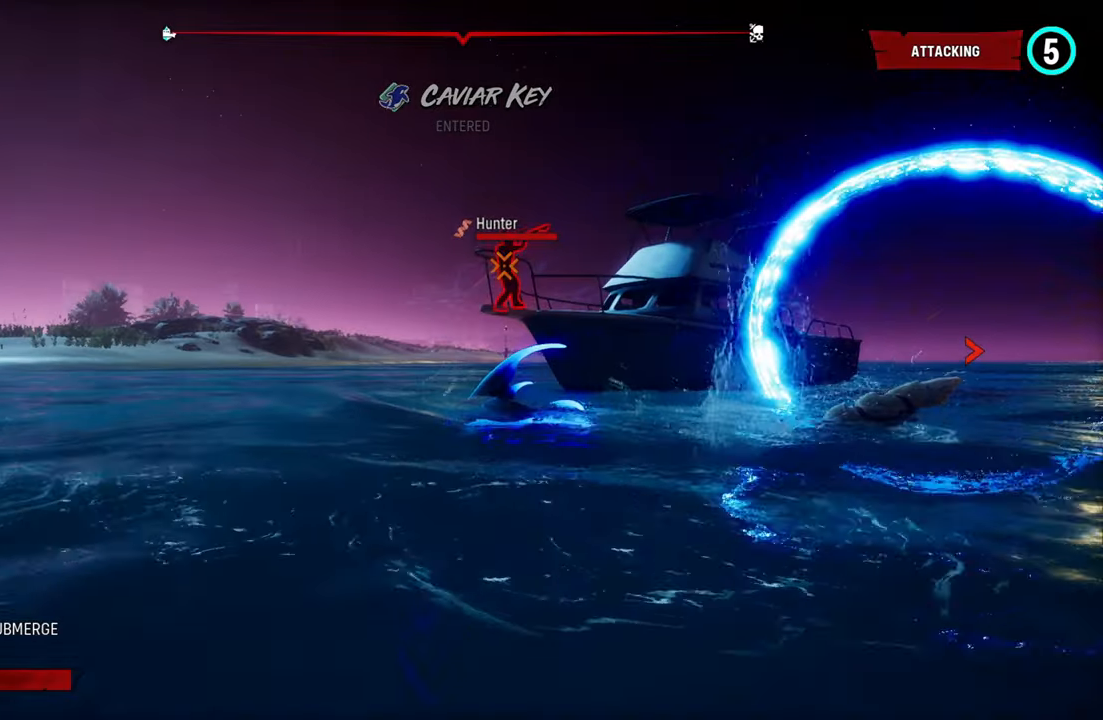
{"buttons": ["L2", "R2"], "left_stick": "up", "right_stick": "center", "events": [[60, "R1", "down"], [220, "R1", "up"], [340, "R2", "down"], [360, "R1", "down"], [400, "R1", "up"]]}
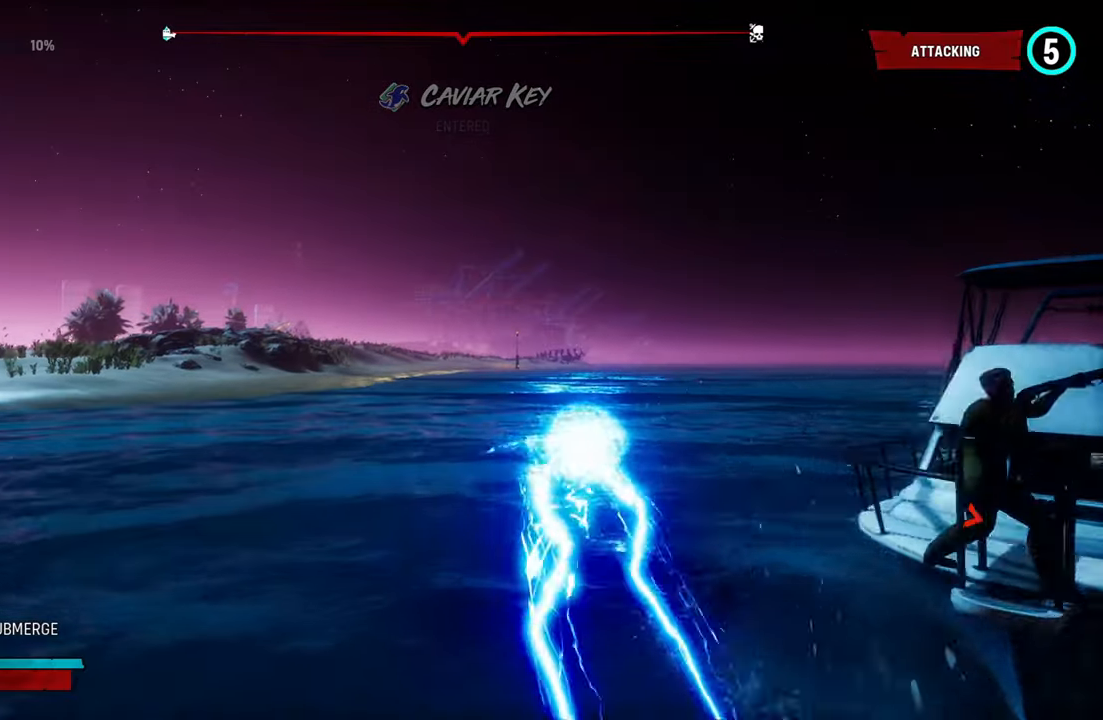
{"buttons": ["L2"], "left_stick": "up", "right_stick": "right", "events": [[160, "R2", "up"], [240, "right_stick", "down"], [360, "right_stick", "right"]]}